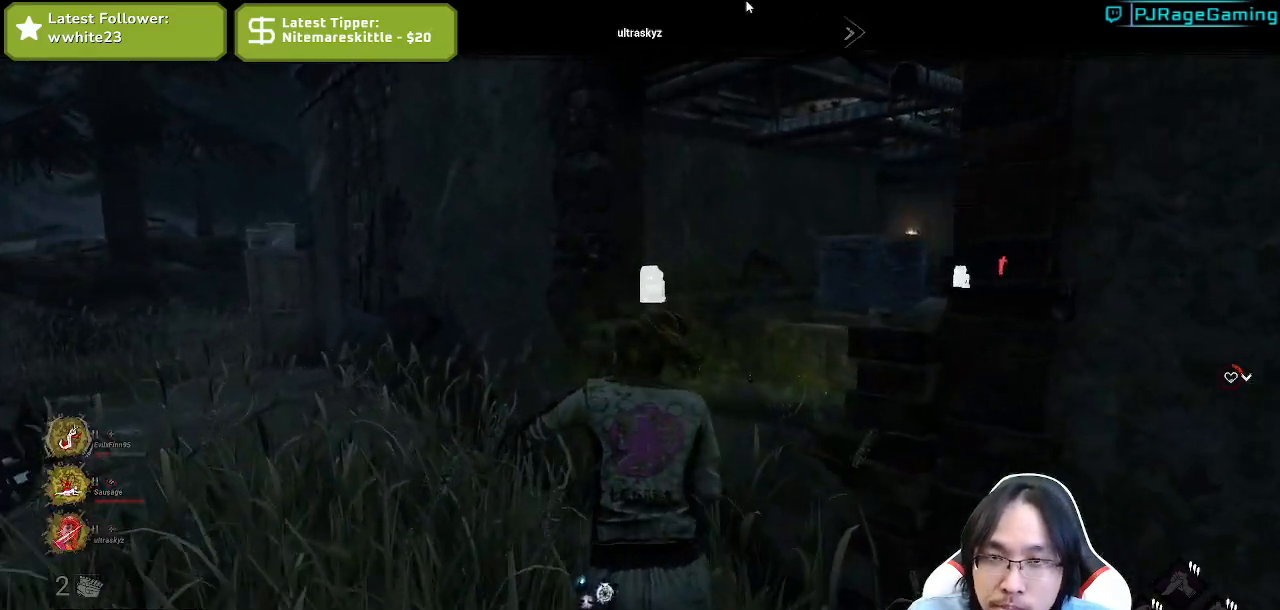
Gameplay with keyboard and mouse; each line is a JSON object with the keys and mouse buttons held at the frame after it. "events" lists presses ("down") and releases ("up") of "a", "ctrl", "d", "e", "q", "s", "shift", "space", "w", "mouse_left", "mouse_wheel", "mouse_right", "mouse_mb4" and "mouse_mb5" between this image and that frame as [ms after this image, input, new state], when the widget could be followed in between. "mouse_left", "mouse_wheel", "mouse_right", "mouse_mb4", "mouse_mb5" = the "left", "wheel", "right", "mb4", "mb5" buttons of the "mouse" list. No other keys are recorded. "wheel" means that the mouse wheel is clicked or scrolled. Mouse movement is not recorded.
{"keys": [], "mouse": ["left"], "events": [[367, "mouse_left", "down"]]}
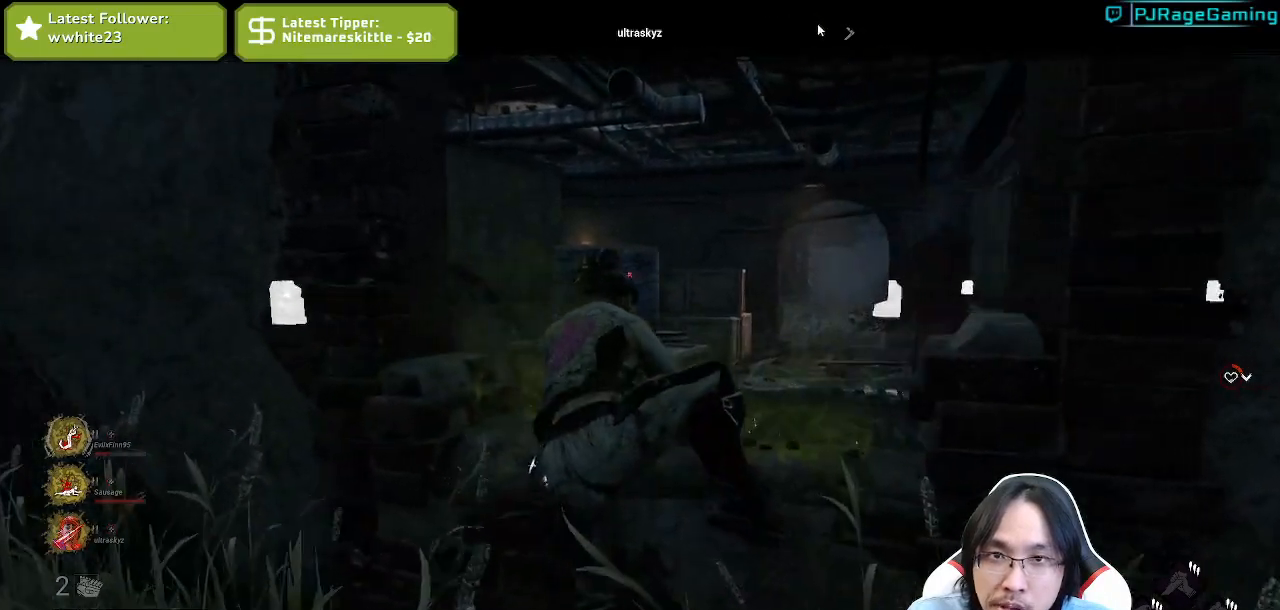
{"keys": [], "mouse": [], "events": [[334, "mouse_left", "up"]]}
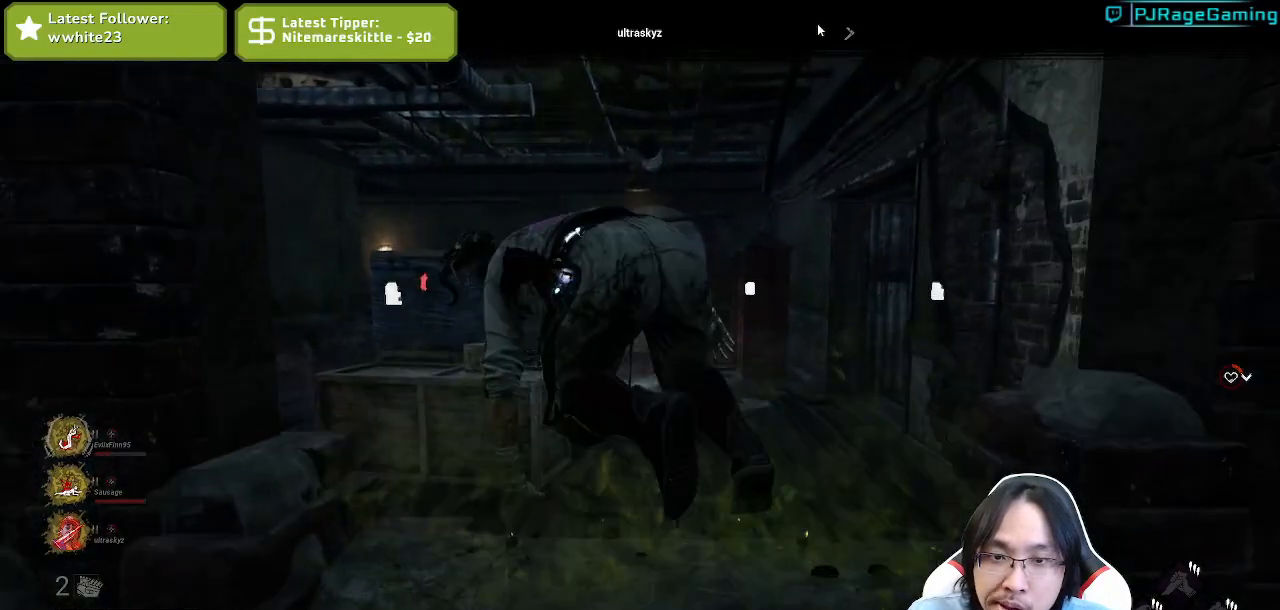
{"keys": [], "mouse": [], "events": [[400, "mouse_left", "down"], [500, "mouse_left", "up"]]}
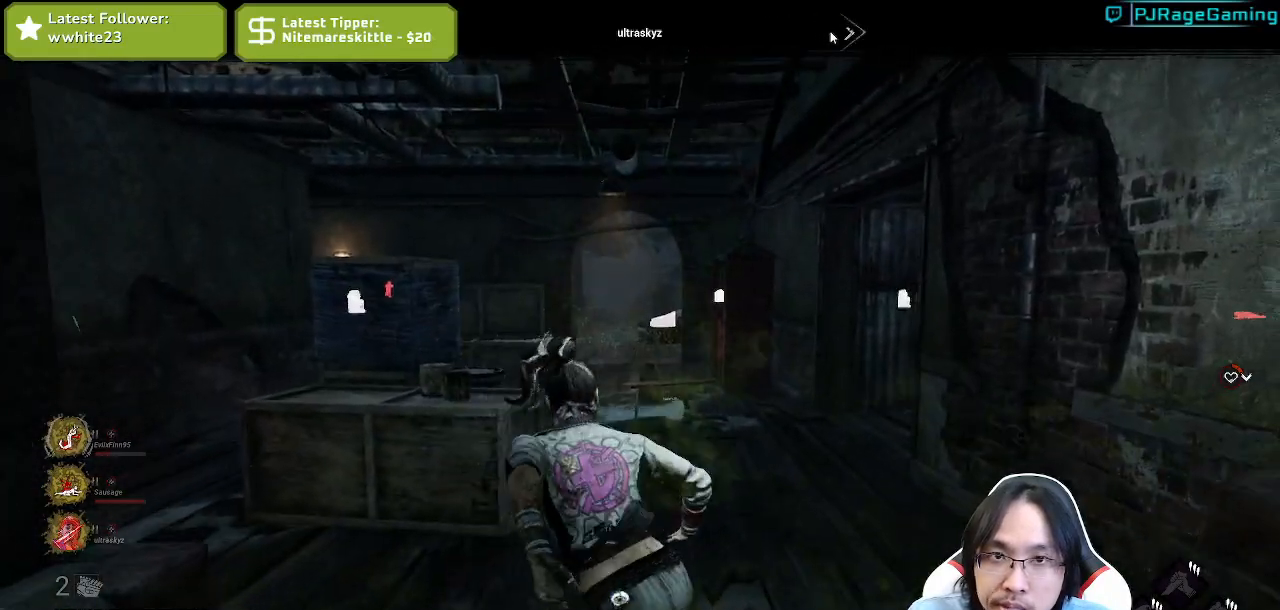
{"keys": [], "mouse": [], "events": []}
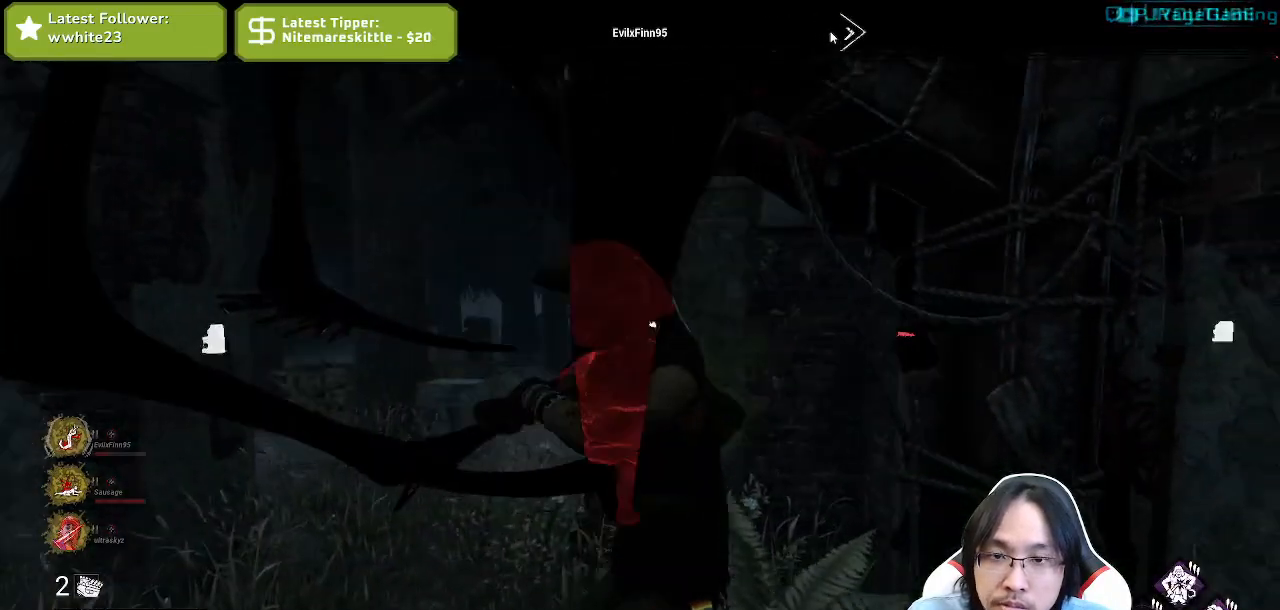
{"keys": [], "mouse": [], "events": [[367, "mouse_left", "down"], [450, "mouse_left", "up"]]}
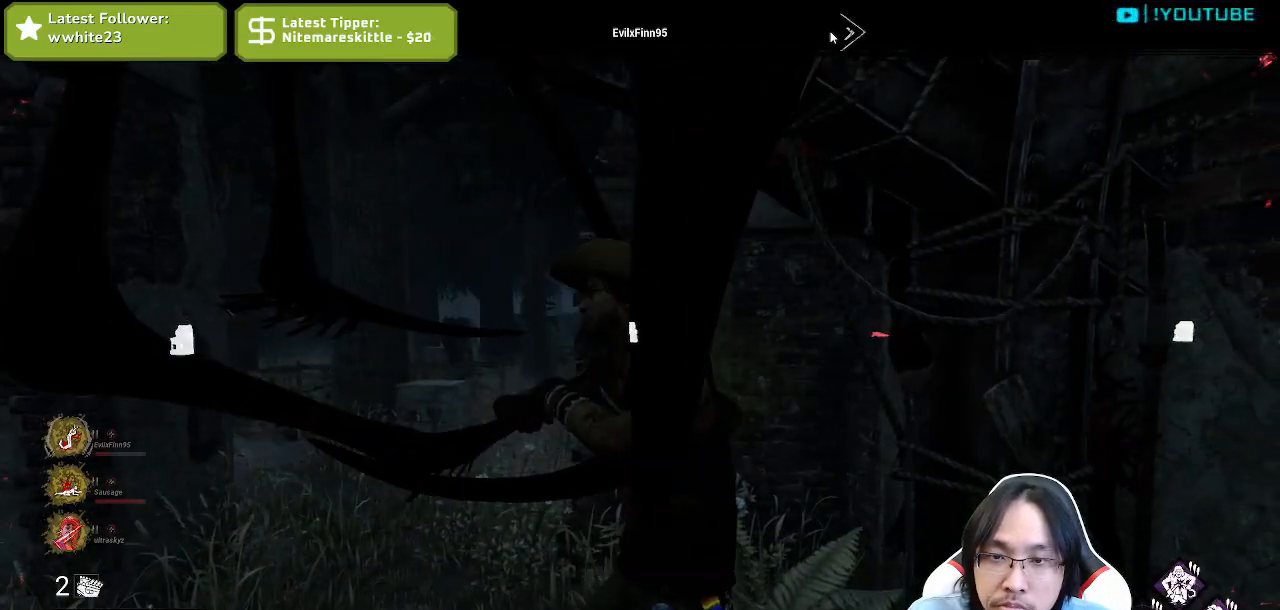
{"keys": [], "mouse": [], "events": []}
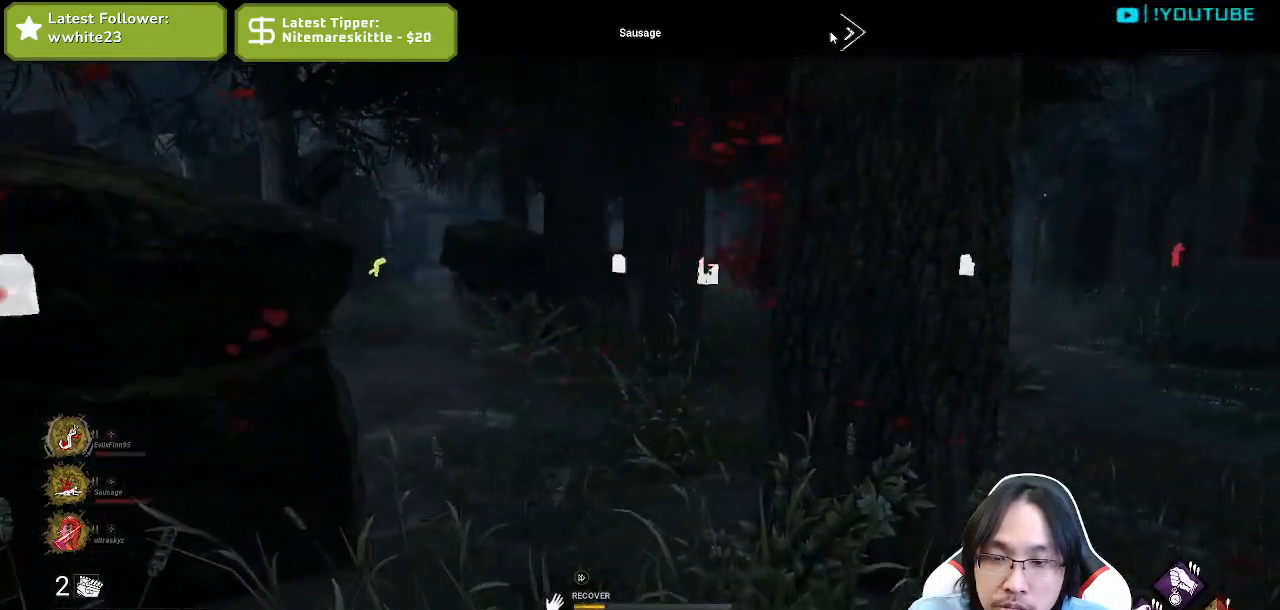
{"keys": [], "mouse": [], "events": []}
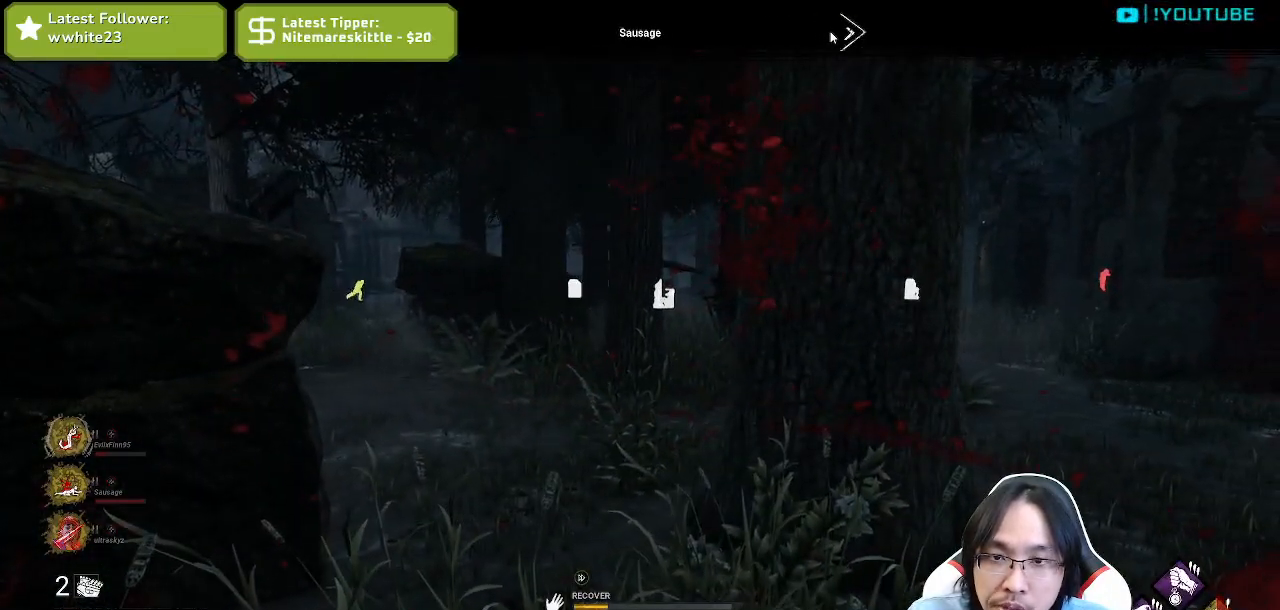
{"keys": [], "mouse": [], "events": []}
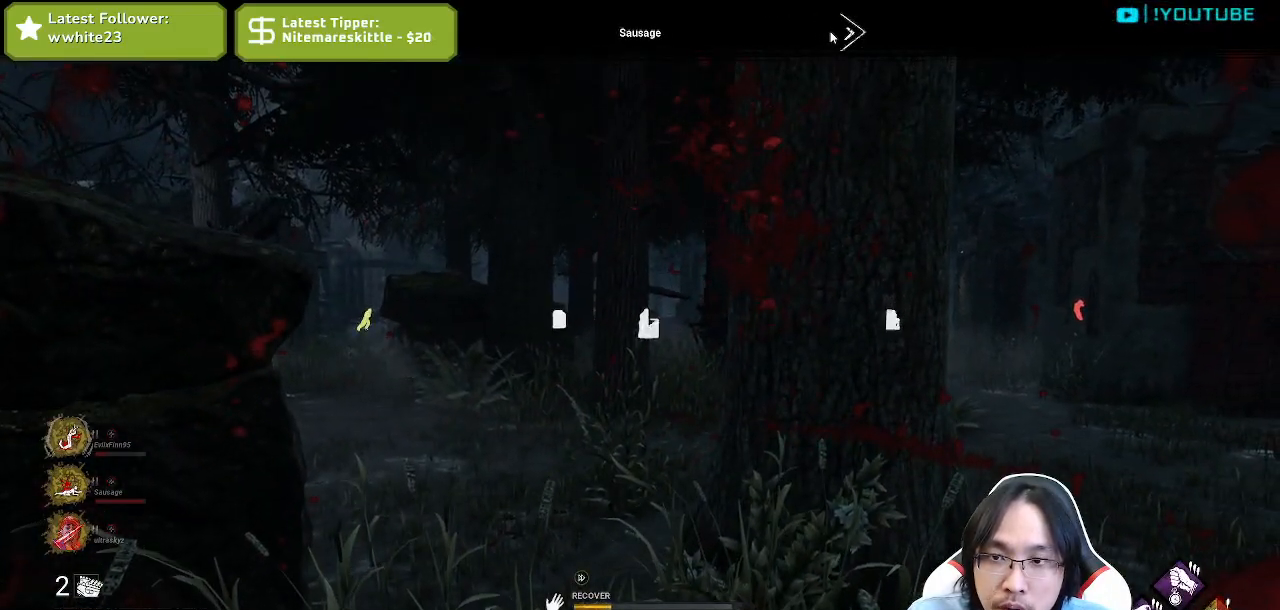
{"keys": [], "mouse": [], "events": []}
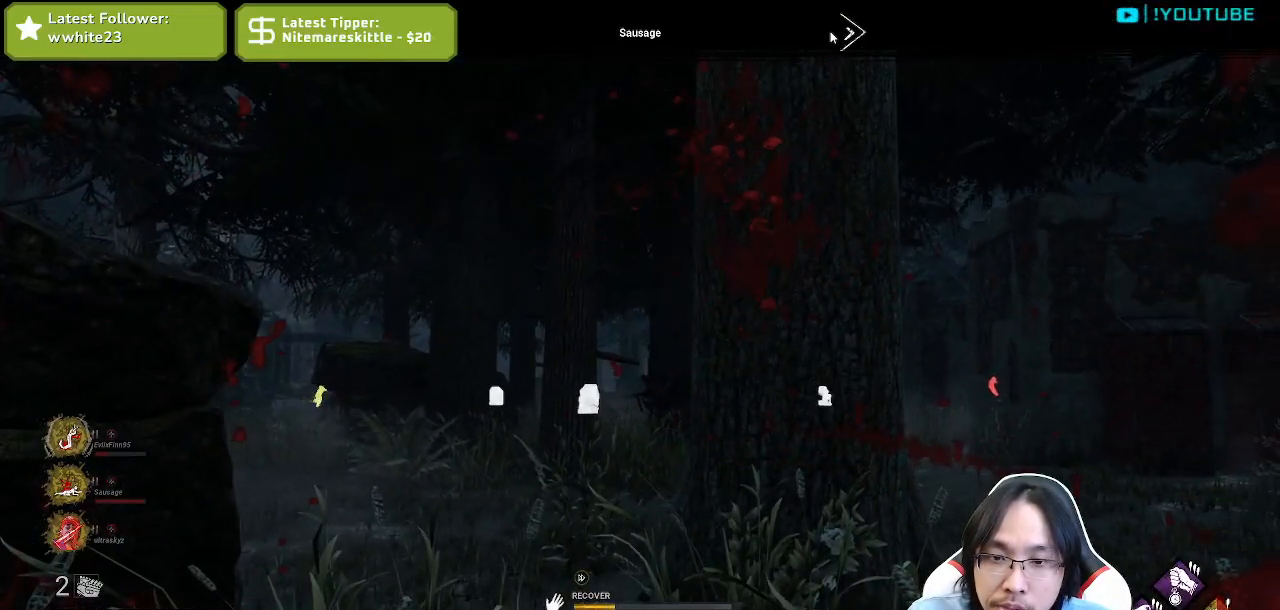
{"keys": [], "mouse": [], "events": [[334, "mouse_left", "down"], [434, "mouse_left", "up"]]}
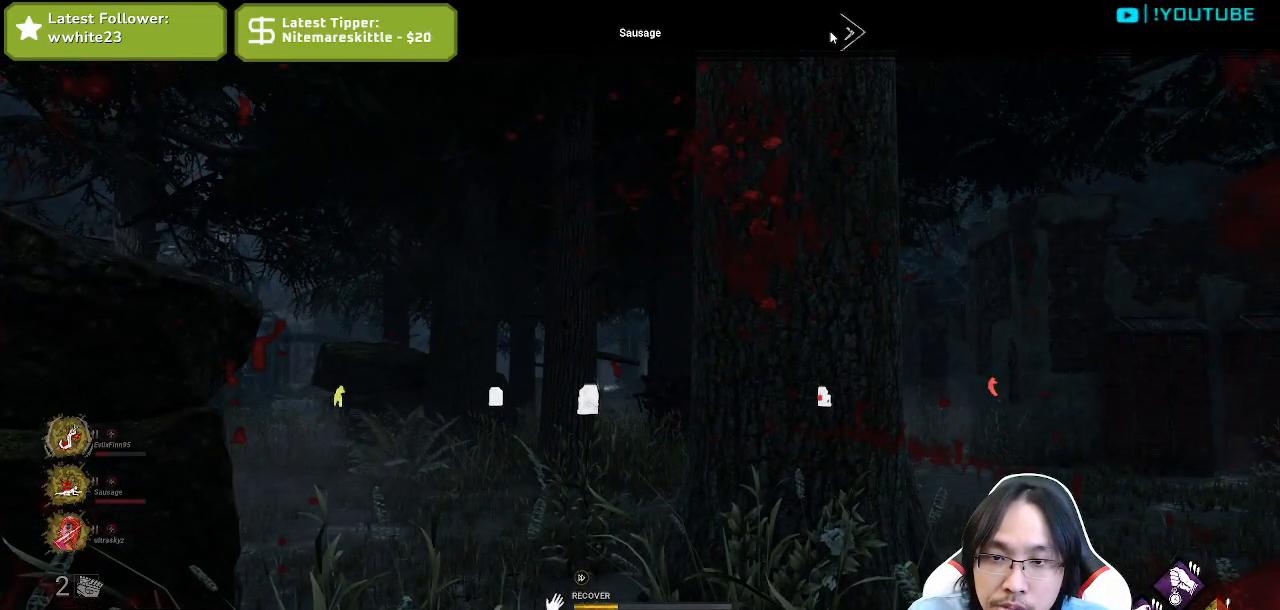
{"keys": [], "mouse": [], "events": []}